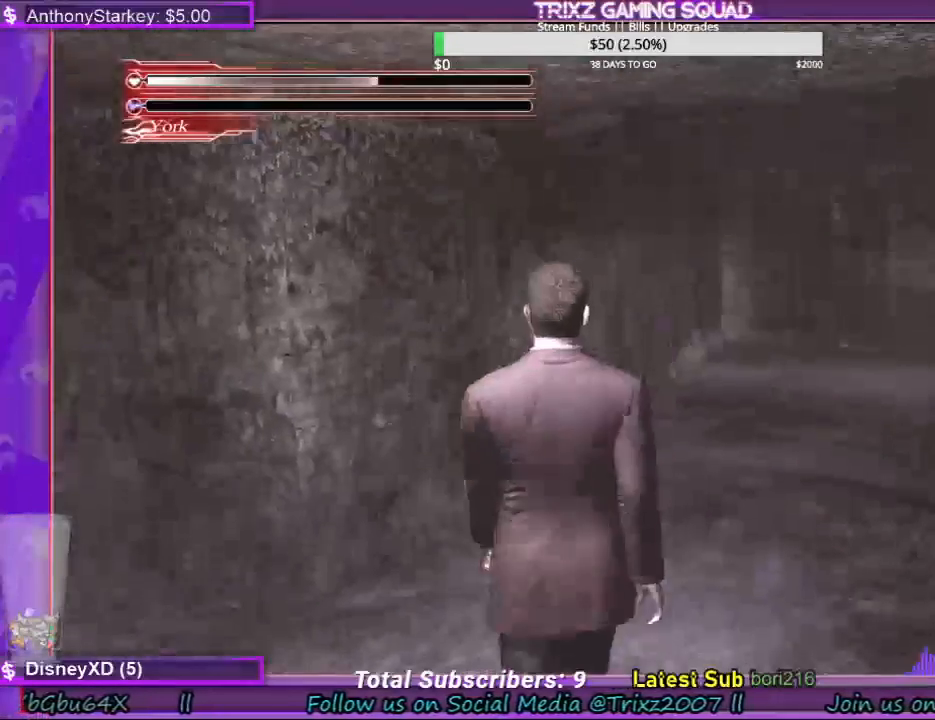
Gameplay with keyboard and mouse; each line is a JSON object with the keys and mouse buttons held at the frame after it. "events" lists presses ("down") and releases ("up") of "a", "ctrl", "d", "e", "f", "q", "r", "s", "shift", "space", "tab", "w", "mouse_left", "mouse_wheel", "mouse_right", "mouse_mb4" and "mouse_mb5" between this image and that frame as [ms after this image, input, new state], when the widget could be followed in between. "mouse_left", "mouse_wheel", "mouse_right", "mouse_mb4", "mouse_mb5" = the "left", "wheel", "right", "mb4", "mb5" buttons of the "mouse" list. No other keys are recorded. "wheel" means that the mouse wheel is clicked or scrolled. Mouse movement is not recorded.
{"keys": [], "mouse": [], "events": [[134, "w", "up"]]}
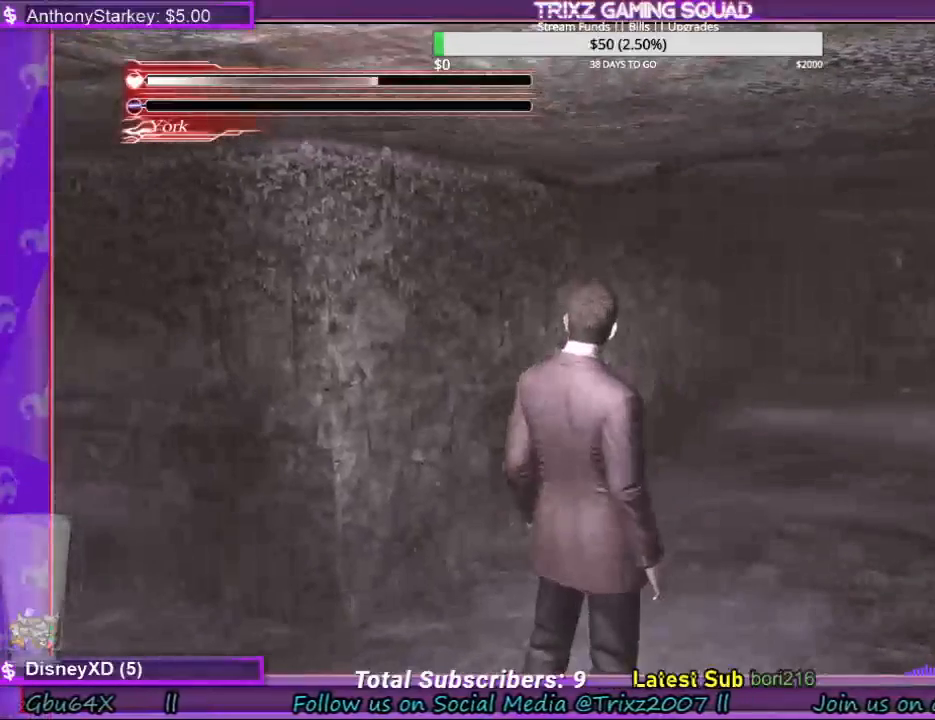
{"keys": [], "mouse": [], "events": []}
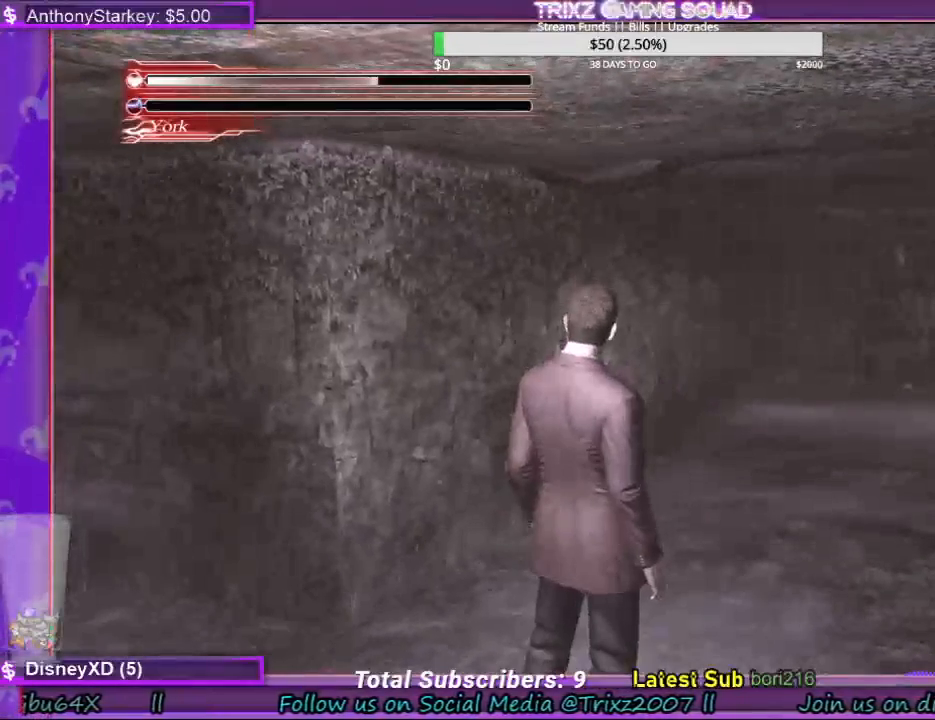
{"keys": [], "mouse": [], "events": []}
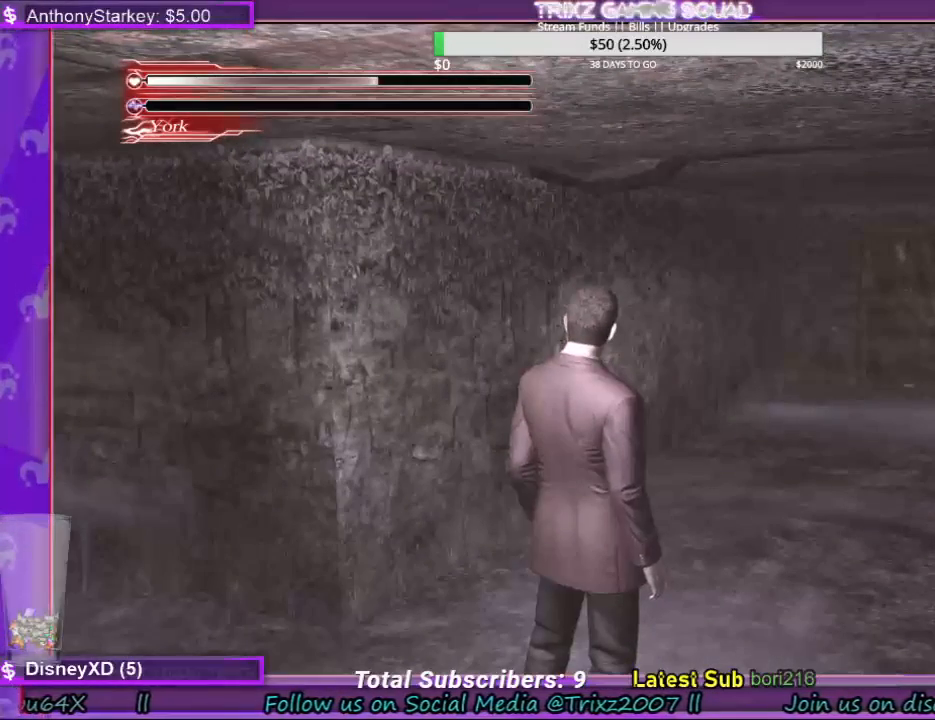
{"keys": [], "mouse": [], "events": []}
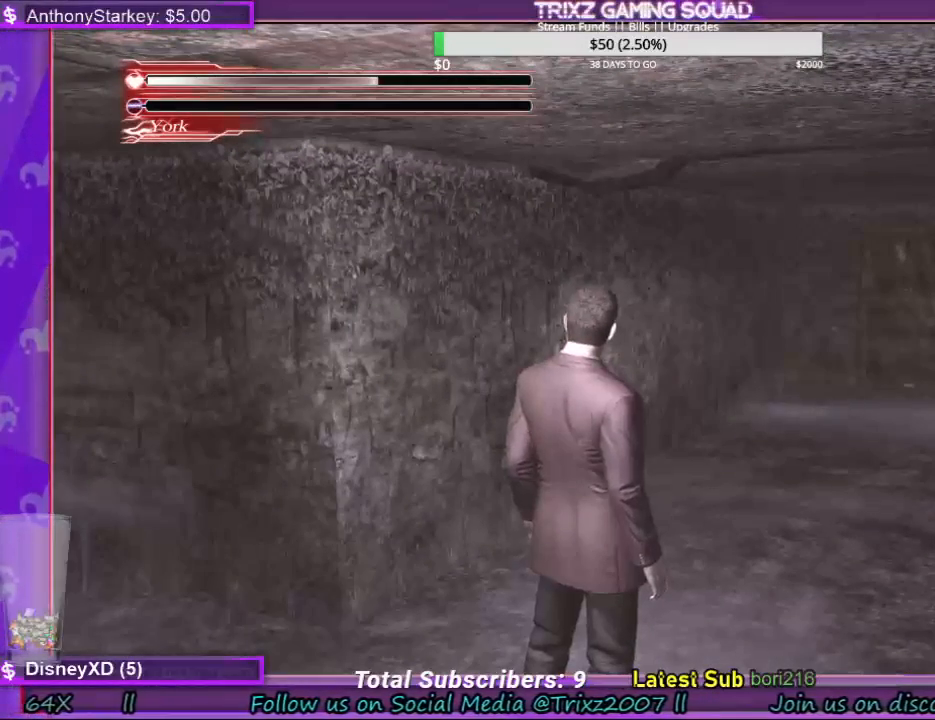
{"keys": [], "mouse": [], "events": []}
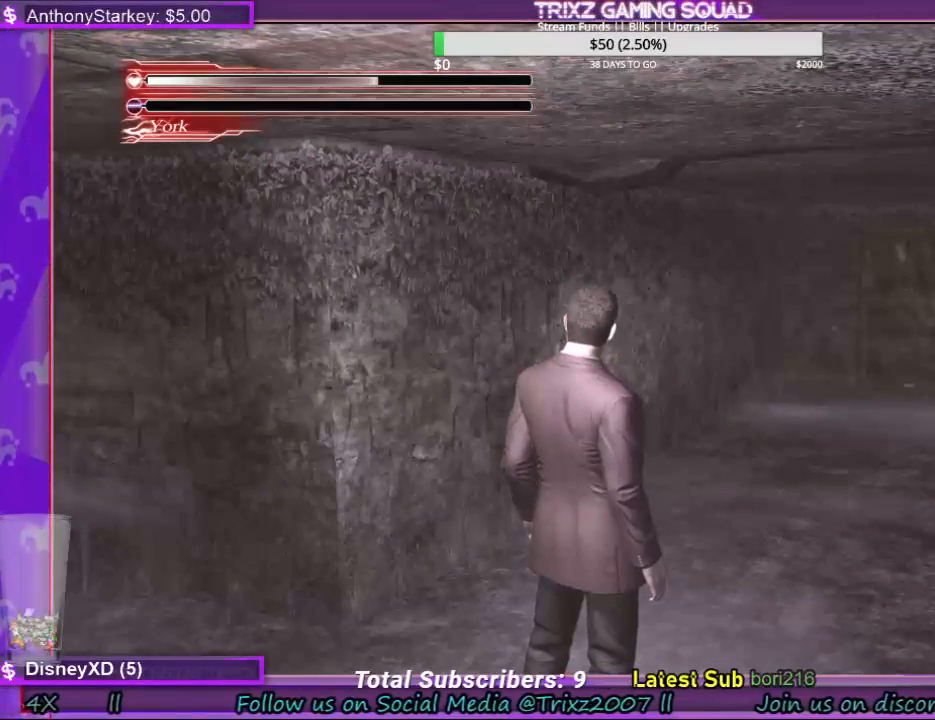
{"keys": ["shift", "w"], "mouse": [], "events": [[134, "w", "down"], [334, "shift", "down"]]}
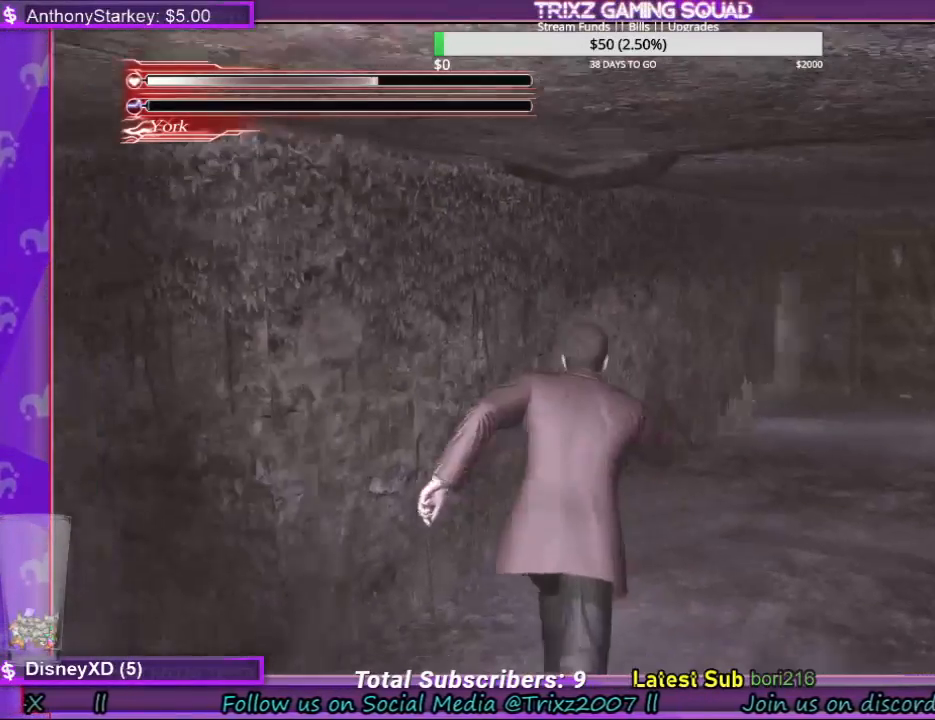
{"keys": ["shift", "w"], "mouse": [], "events": []}
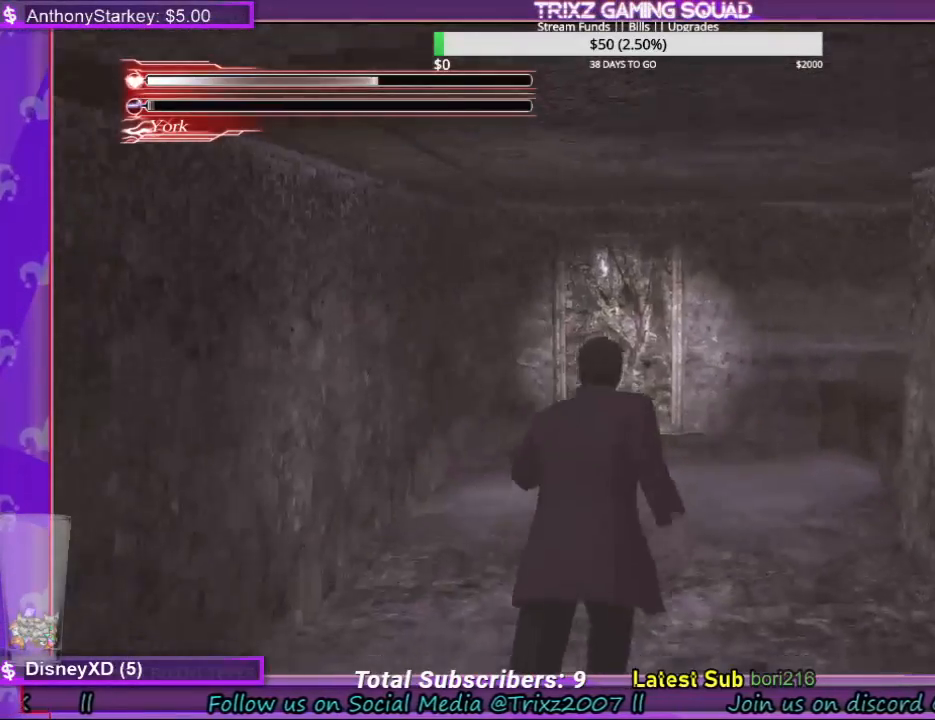
{"keys": ["a", "shift", "w"], "mouse": [], "events": [[400, "a", "down"]]}
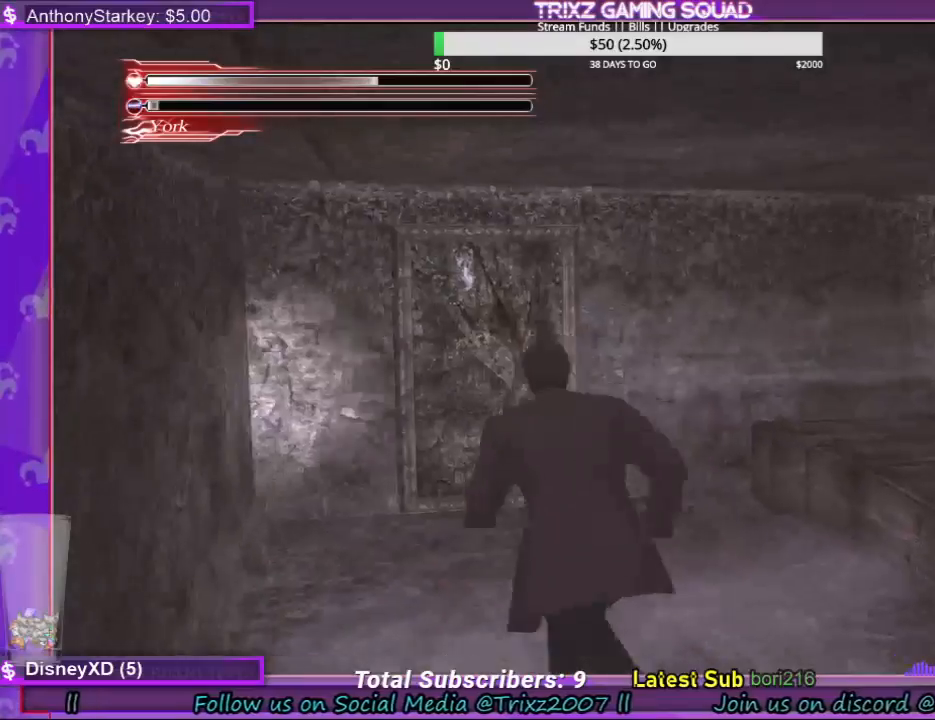
{"keys": [], "mouse": [], "events": [[434, "a", "up"], [467, "shift", "up"], [467, "w", "up"]]}
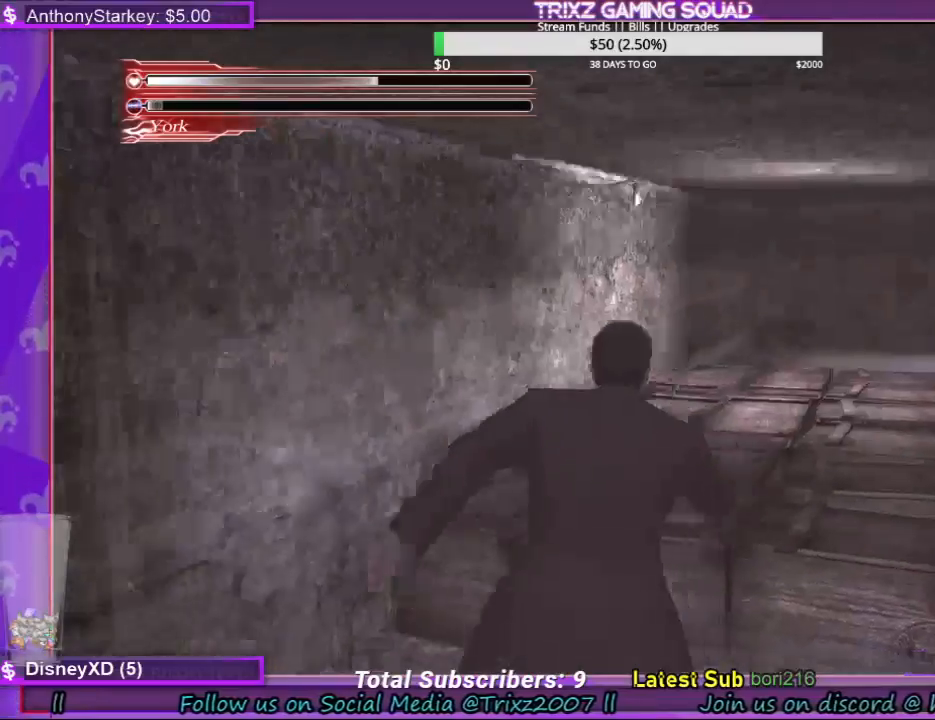
{"keys": [], "mouse": [], "events": []}
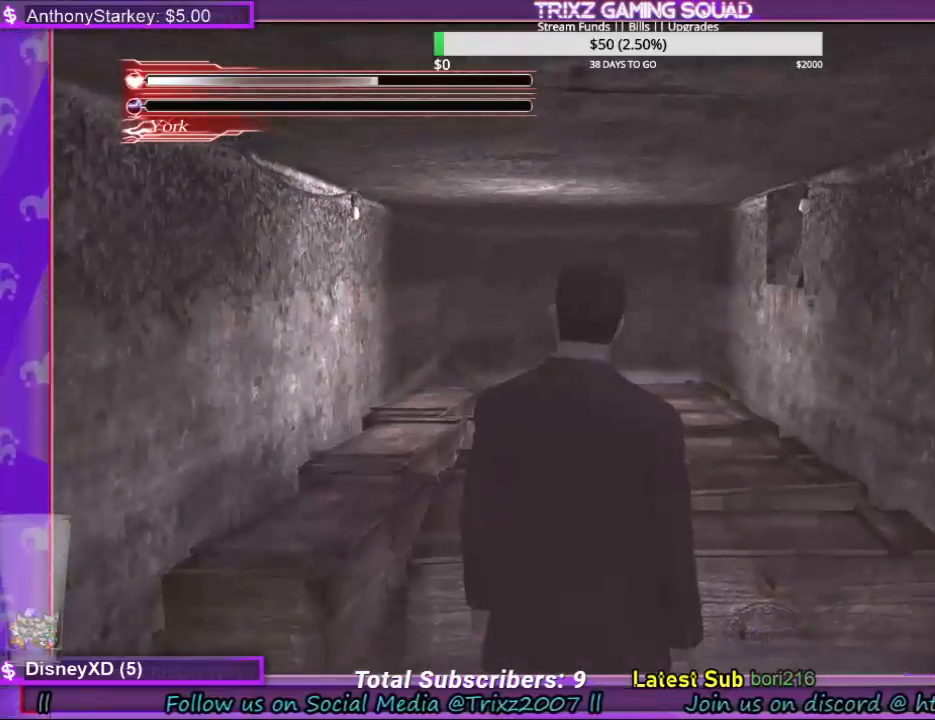
{"keys": [], "mouse": [], "events": [[100, "shift", "down"], [134, "w", "down"], [234, "shift", "up"], [300, "w", "up"]]}
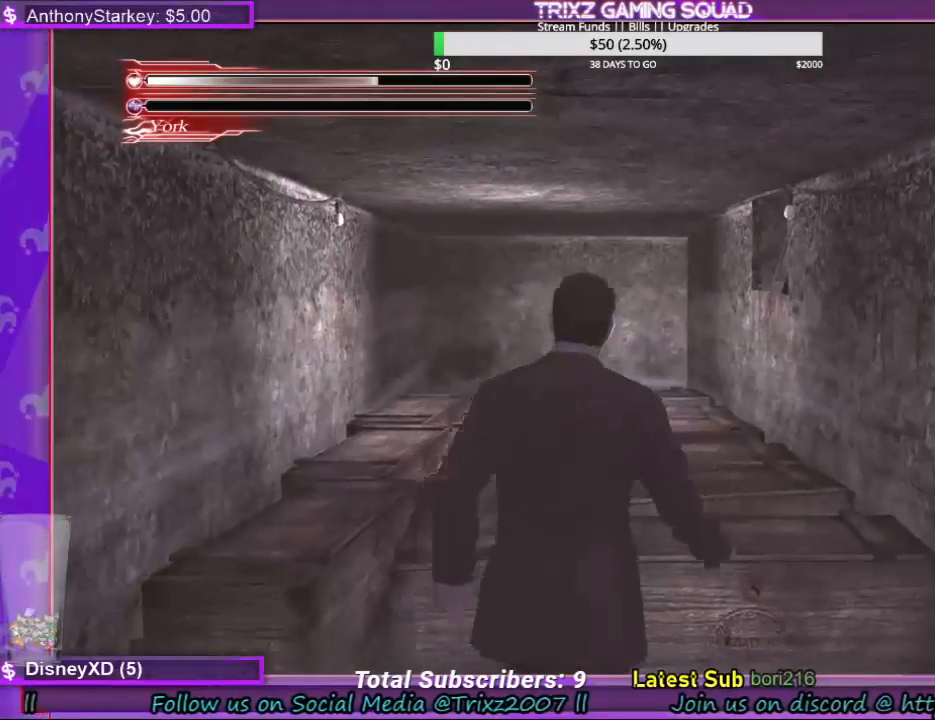
{"keys": [], "mouse": [], "events": []}
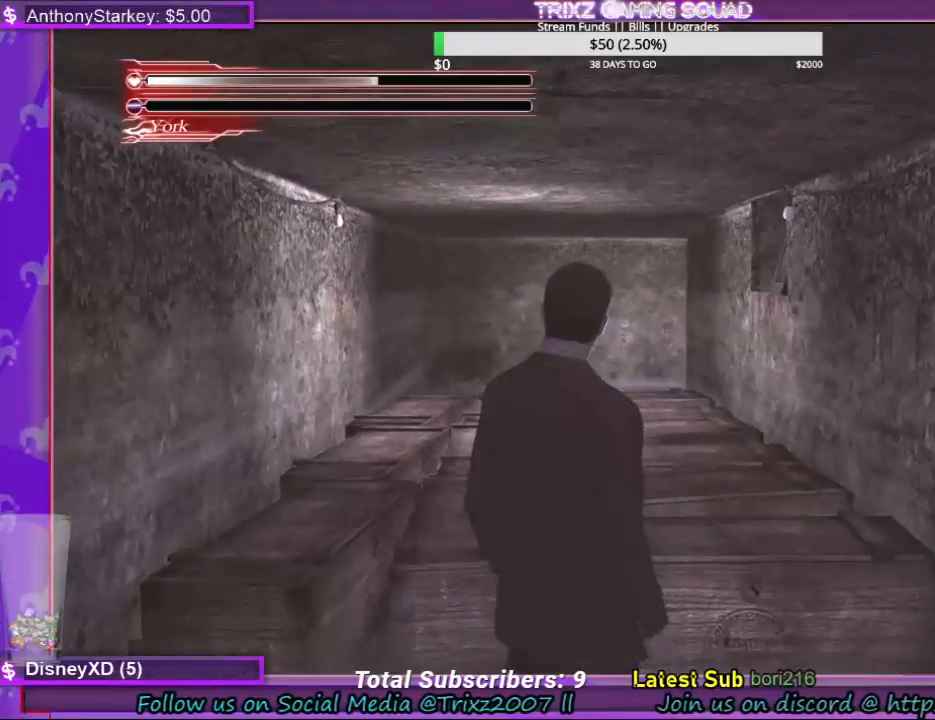
{"keys": ["w"], "mouse": [], "events": [[134, "w", "down"], [200, "a", "down"], [400, "a", "up"]]}
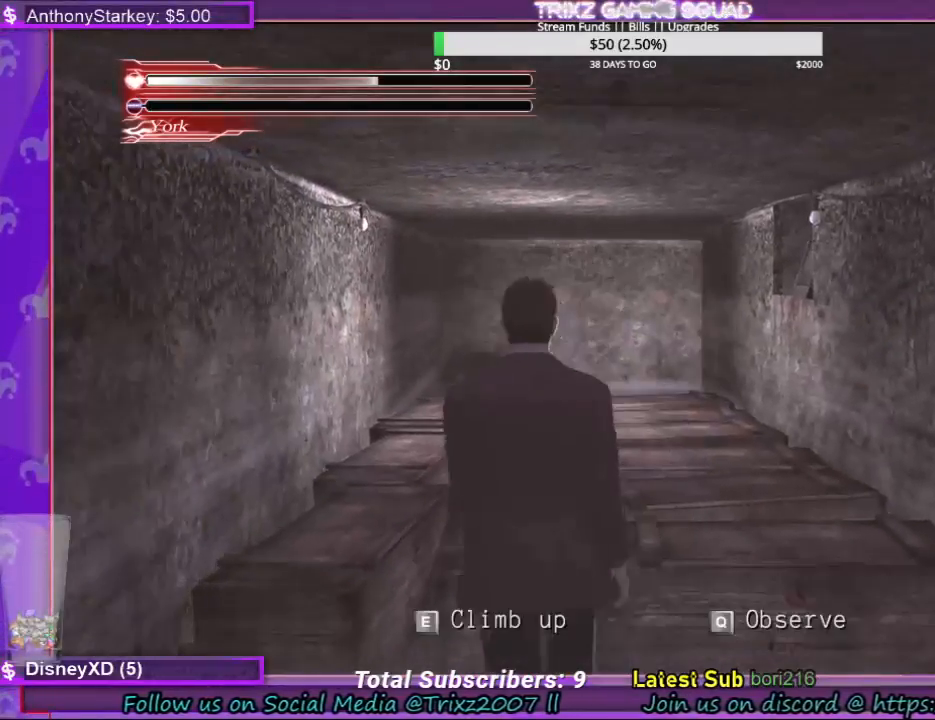
{"keys": [], "mouse": [], "events": [[367, "w", "up"]]}
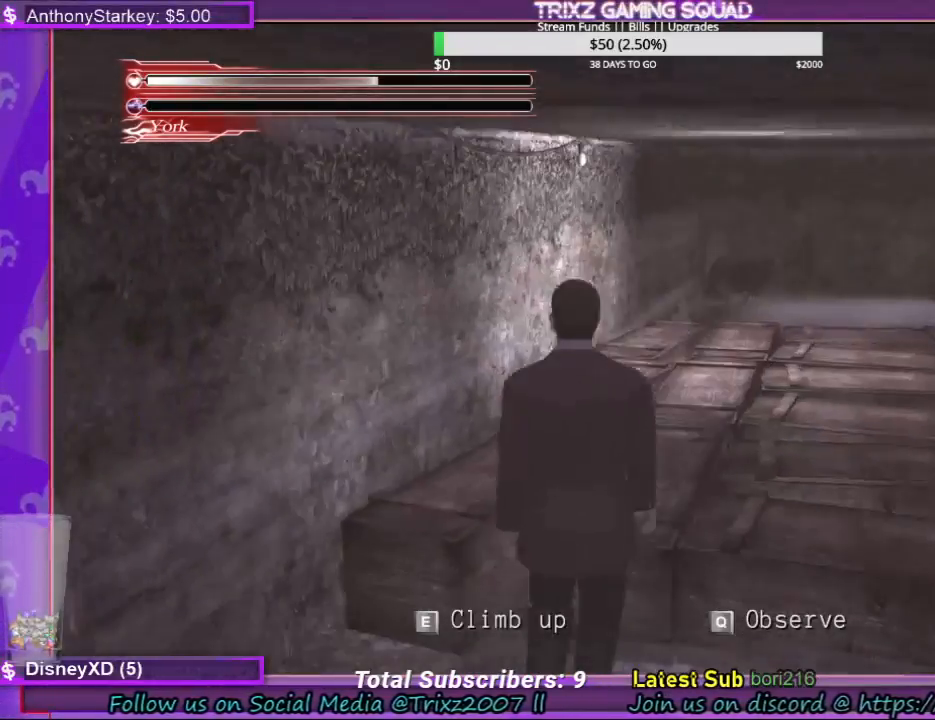
{"keys": [], "mouse": [], "events": []}
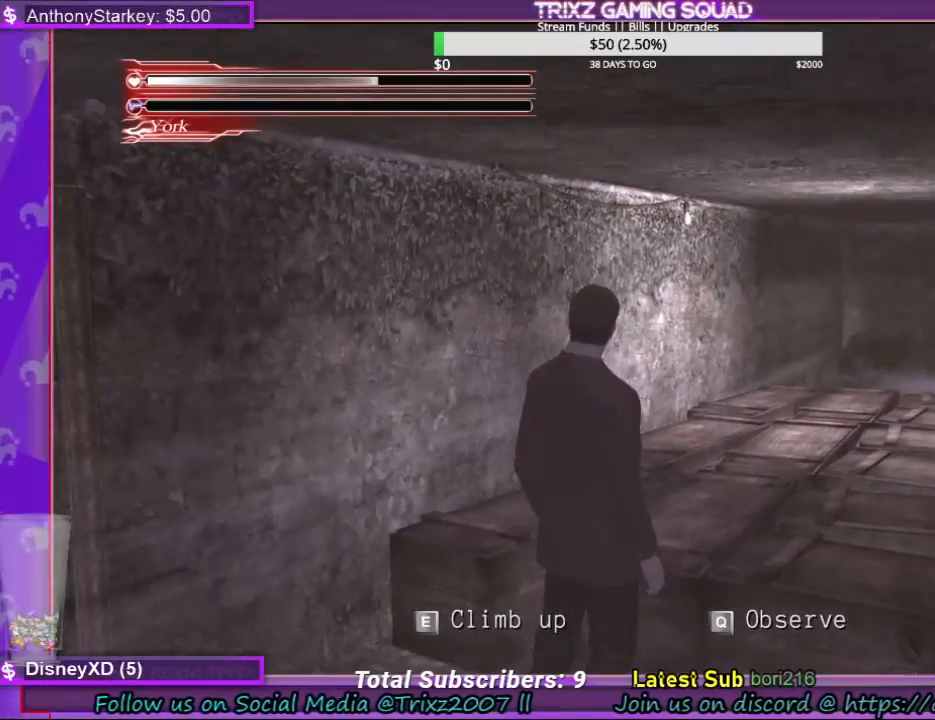
{"keys": ["w"], "mouse": [], "events": [[500, "w", "down"]]}
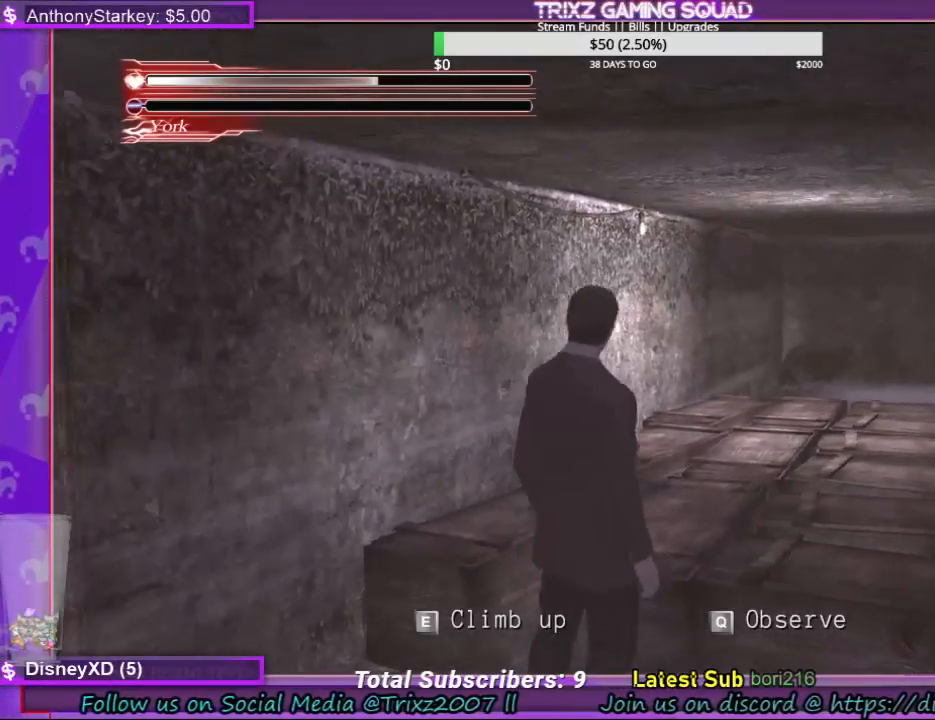
{"keys": [], "mouse": [], "events": [[234, "e", "down"], [400, "e", "up"], [500, "w", "up"]]}
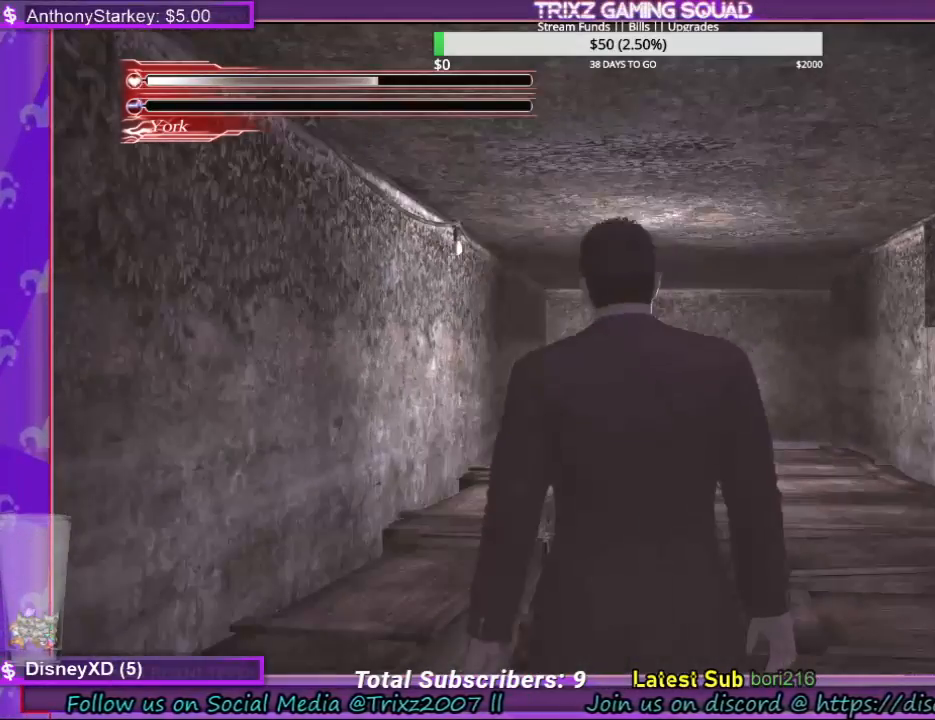
{"keys": [], "mouse": [], "events": []}
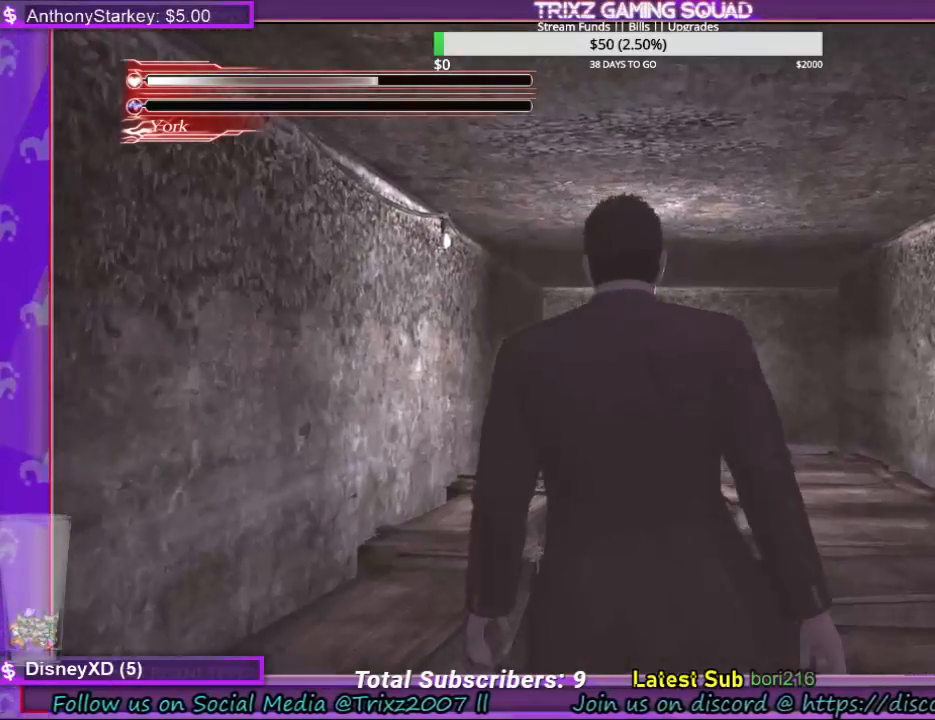
{"keys": [], "mouse": [], "events": []}
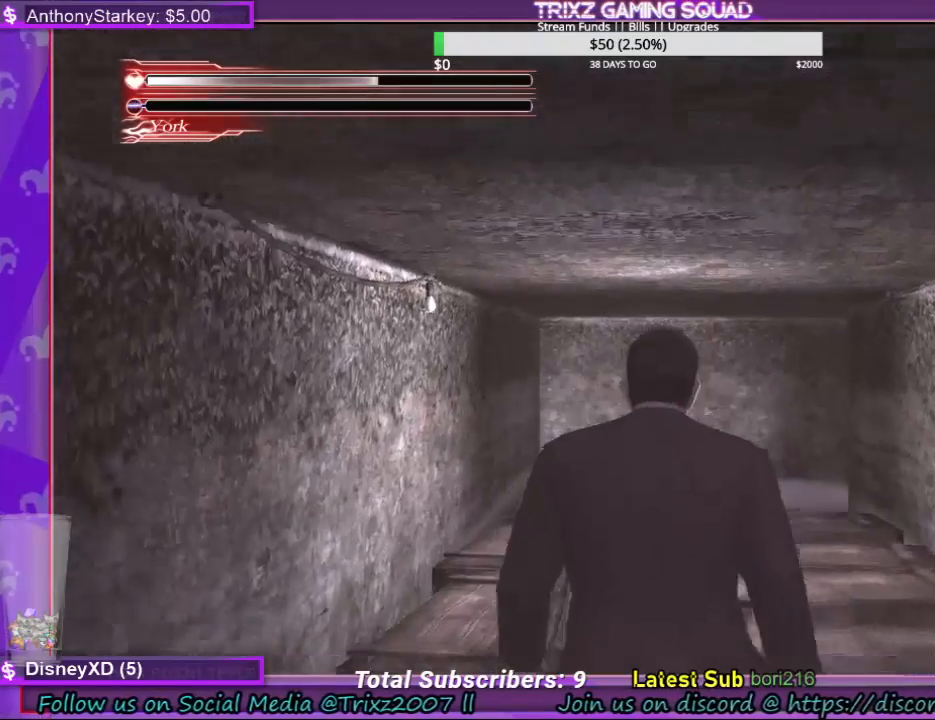
{"keys": [], "mouse": [], "events": []}
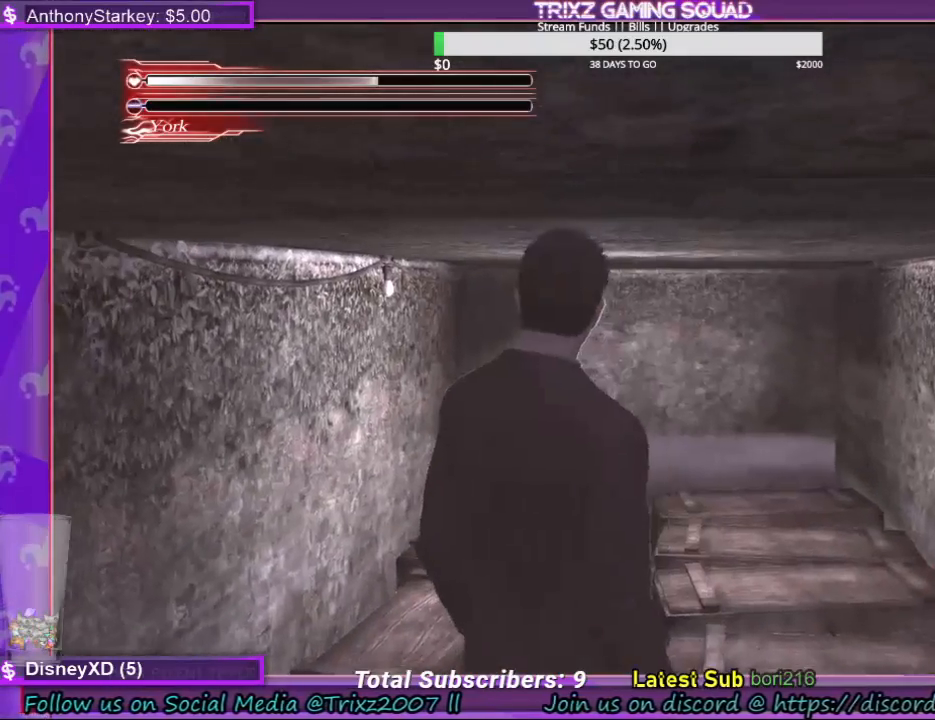
{"keys": [], "mouse": [], "events": []}
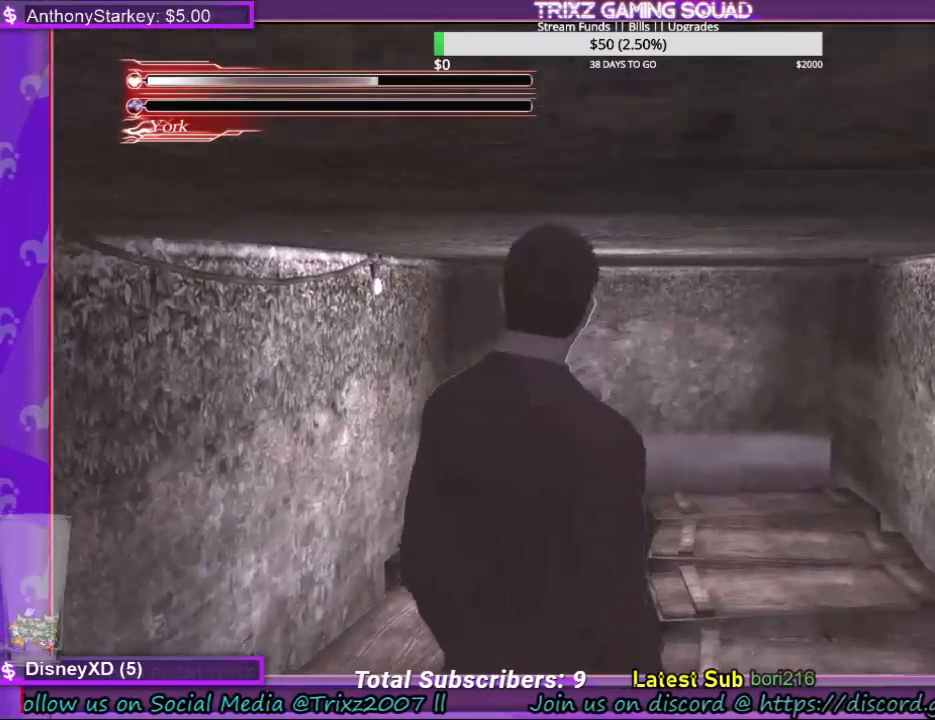
{"keys": [], "mouse": [], "events": []}
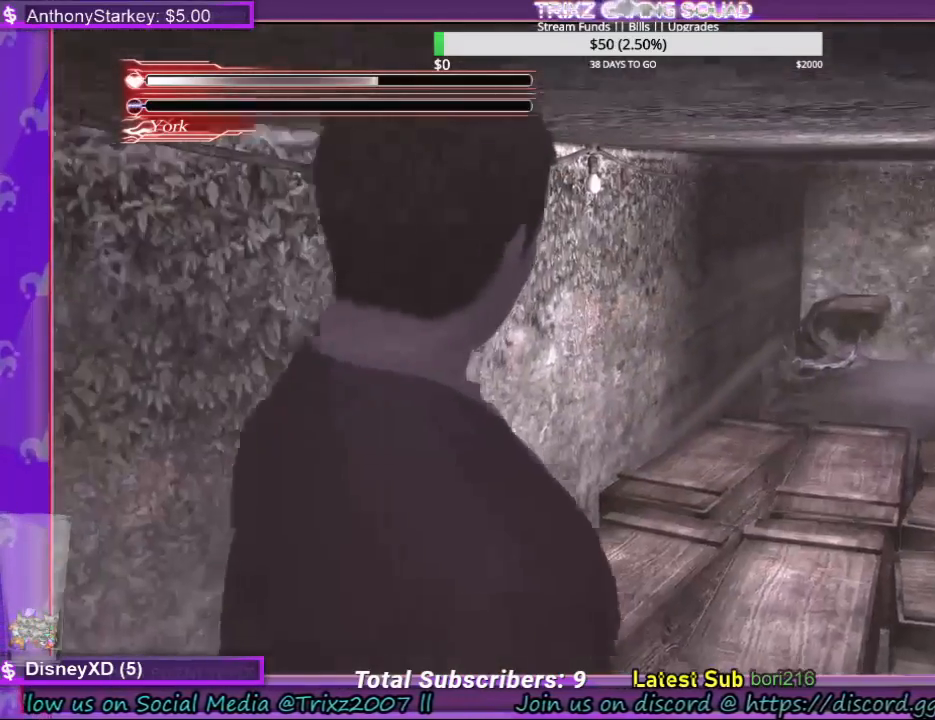
{"keys": [], "mouse": [], "events": []}
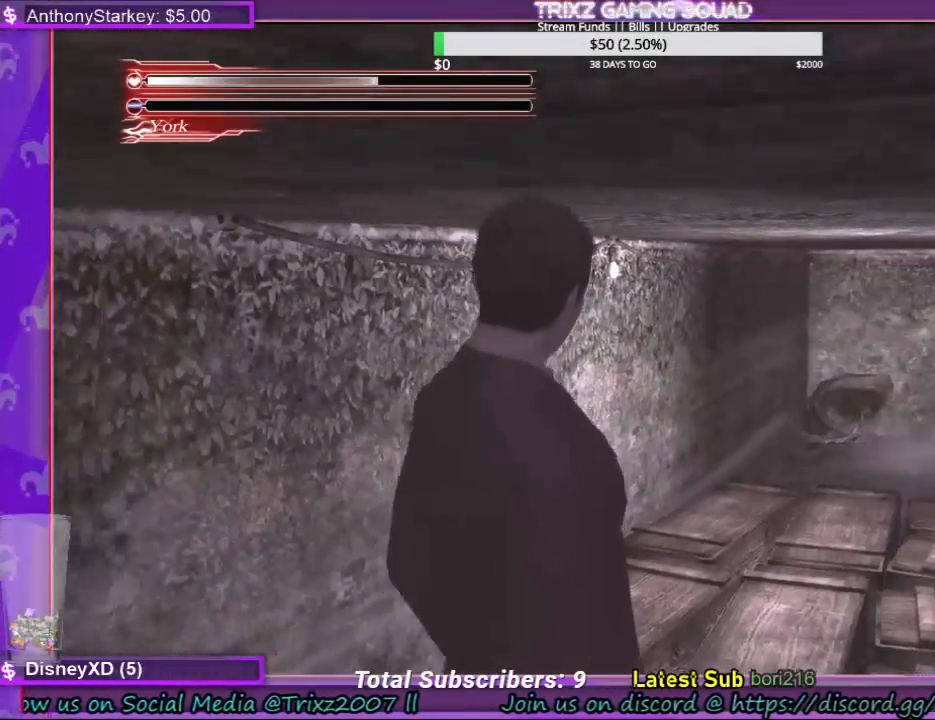
{"keys": ["w"], "mouse": [], "events": [[34, "w", "down"]]}
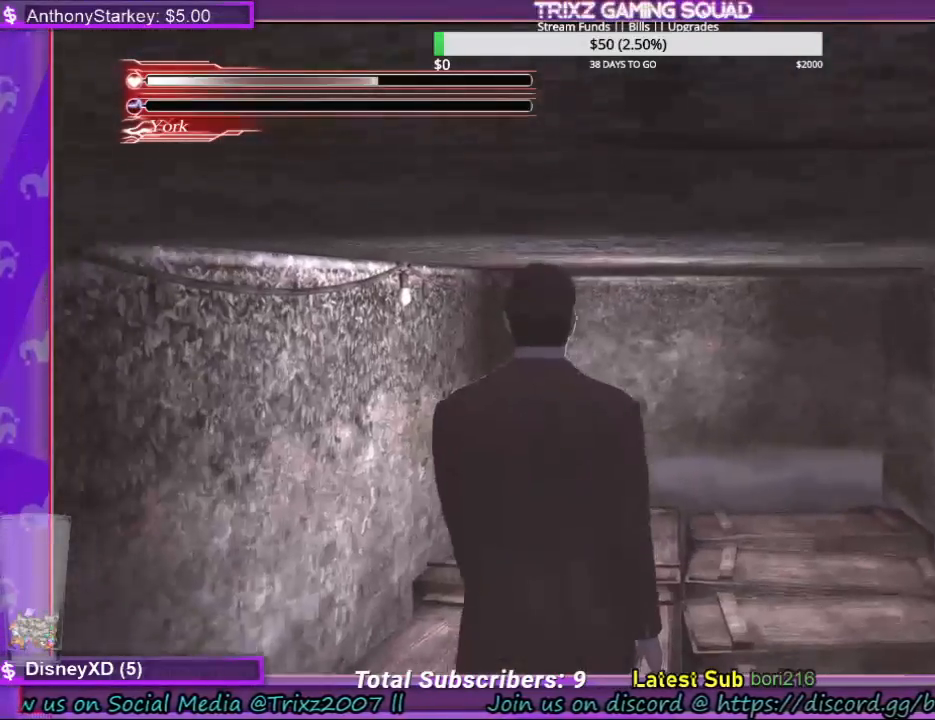
{"keys": ["w"], "mouse": [], "events": []}
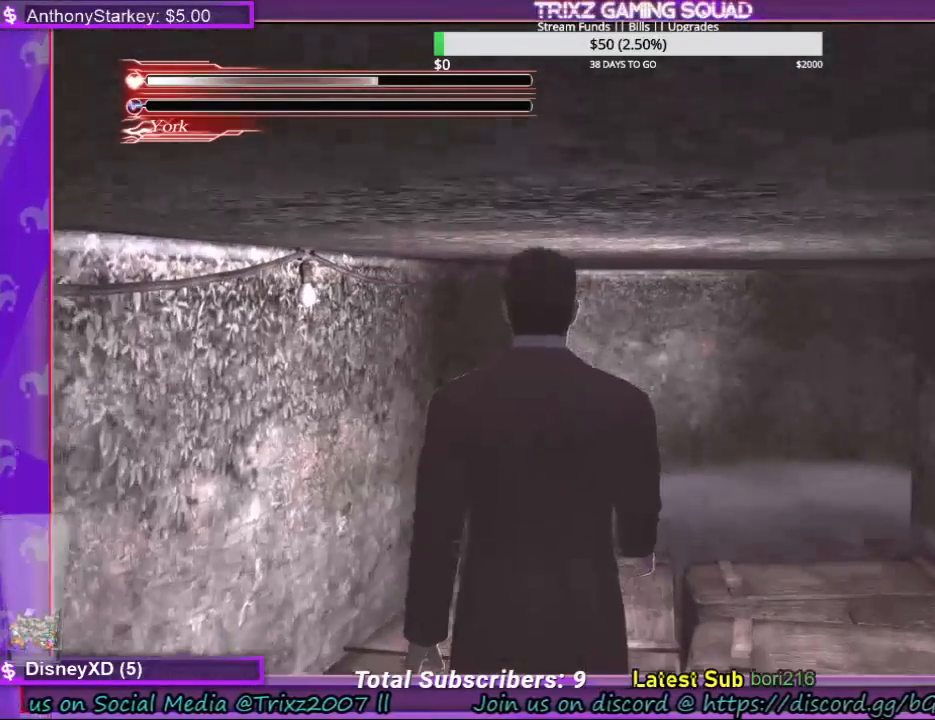
{"keys": [], "mouse": [], "events": [[167, "w", "up"]]}
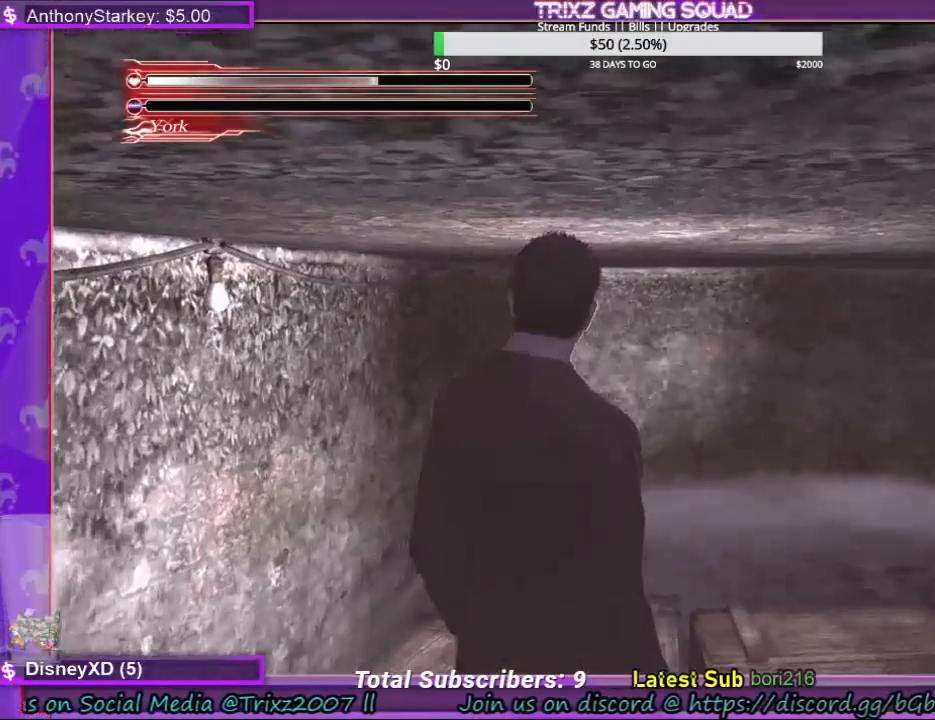
{"keys": ["d", "shift", "w"], "mouse": [], "events": [[334, "w", "down"], [400, "d", "down"], [434, "shift", "down"]]}
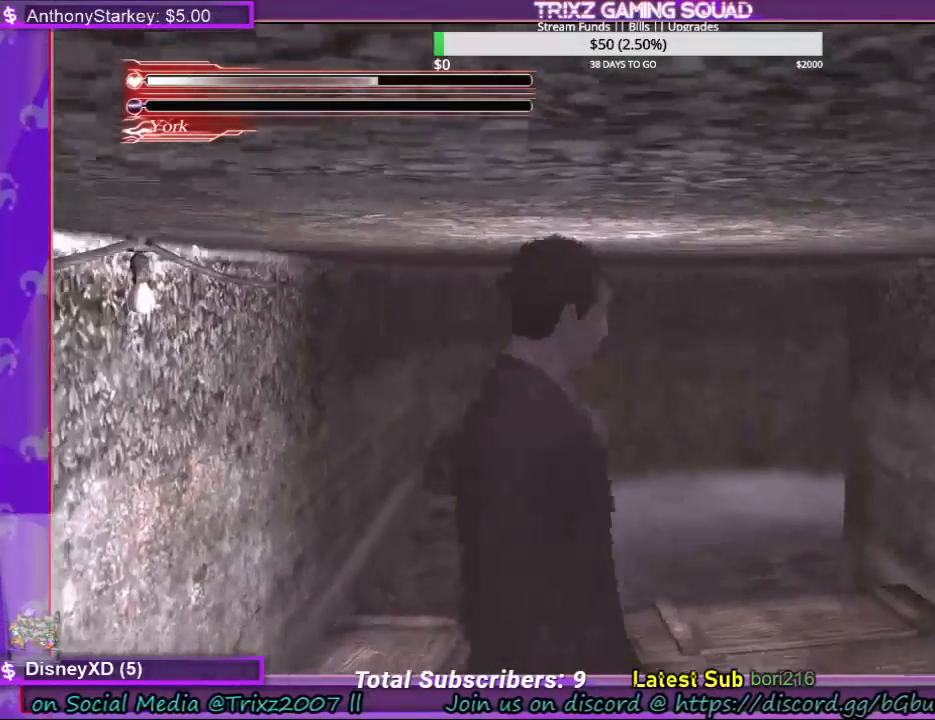
{"keys": ["a", "shift", "w"], "mouse": [], "events": [[234, "d", "up"], [467, "a", "down"]]}
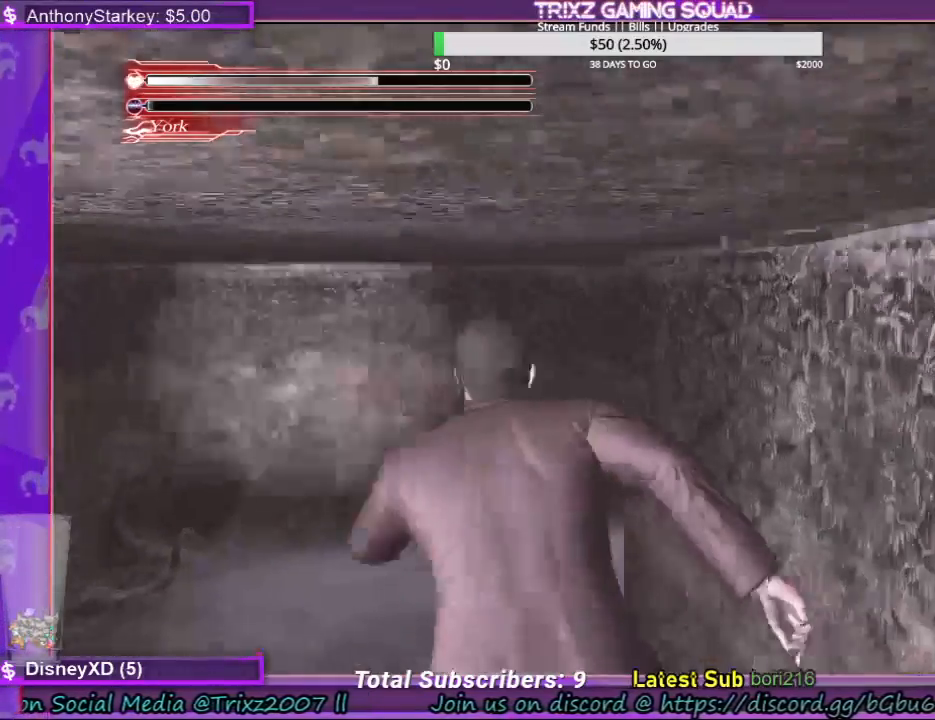
{"keys": ["e", "shift", "w"], "mouse": [], "events": [[234, "e", "down"], [367, "e", "up"], [434, "e", "down"], [467, "a", "up"]]}
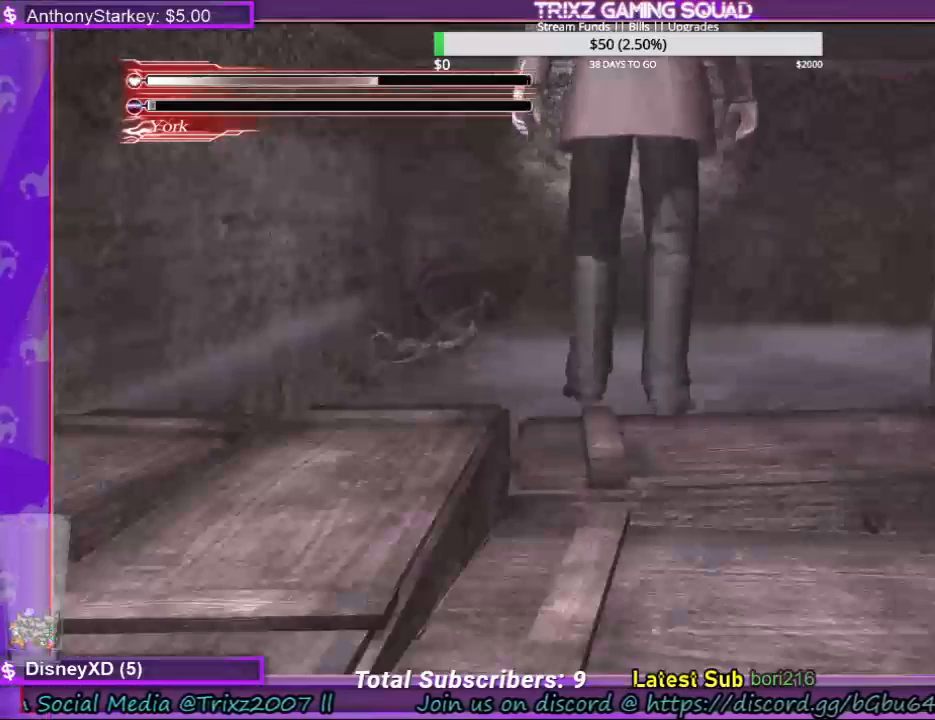
{"keys": [], "mouse": [], "events": [[34, "e", "up"], [134, "shift", "up"], [167, "w", "up"]]}
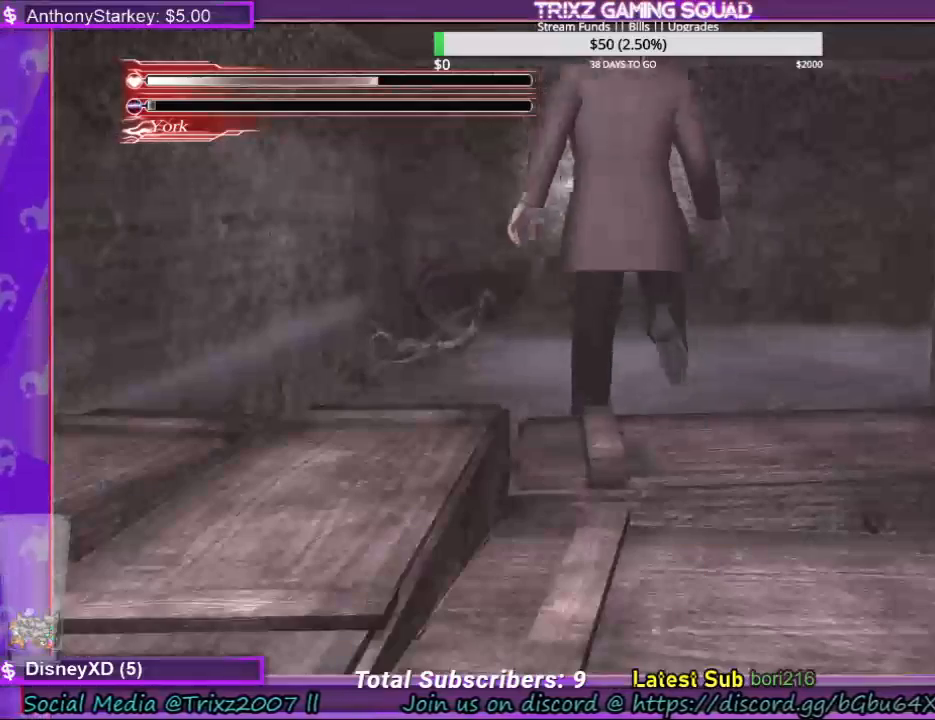
{"keys": ["w"], "mouse": [], "events": [[500, "w", "down"]]}